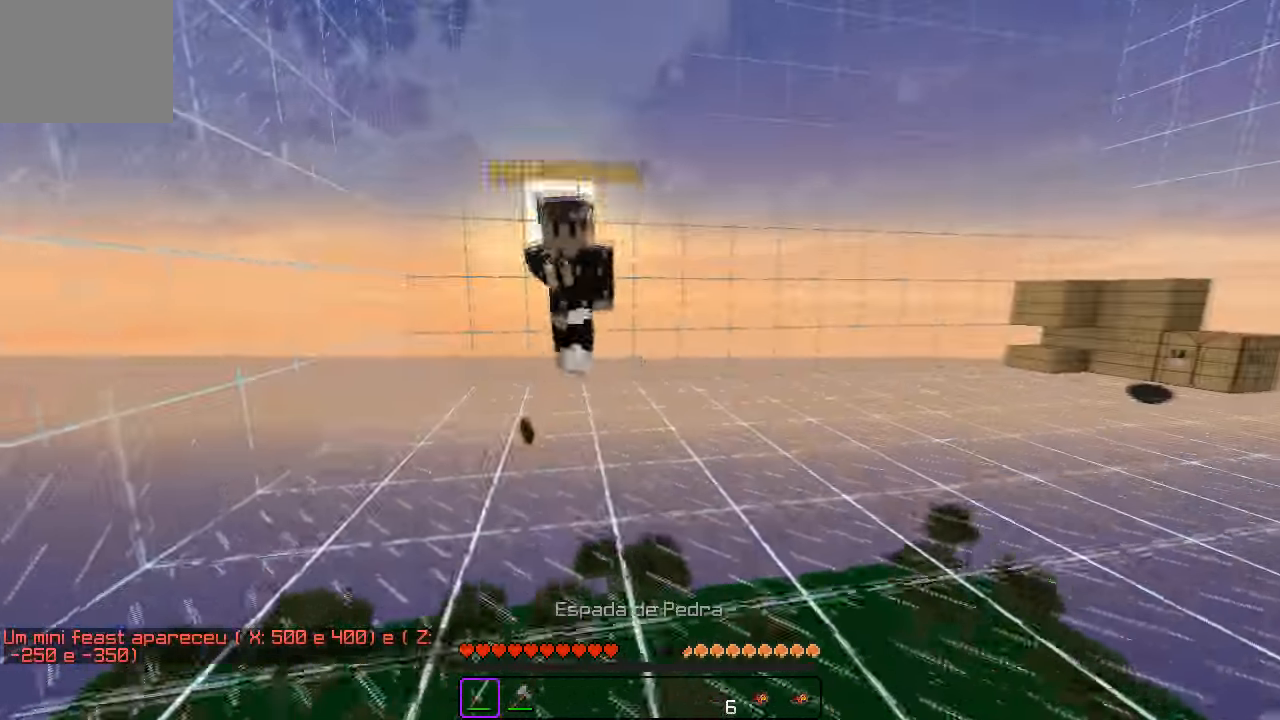
Gameplay with keyboard; each line is a JSON object with the keys held at the frame after it. "events" lists presses ("down") and releases ("up") of "a", "d", "s" and "w" between this image and that frame as [ms after this image, input, new state], when the widget could be followed in between. No other keys are recorded. Mouse input is not recorded.
{"keys": ["a", "w"], "events": []}
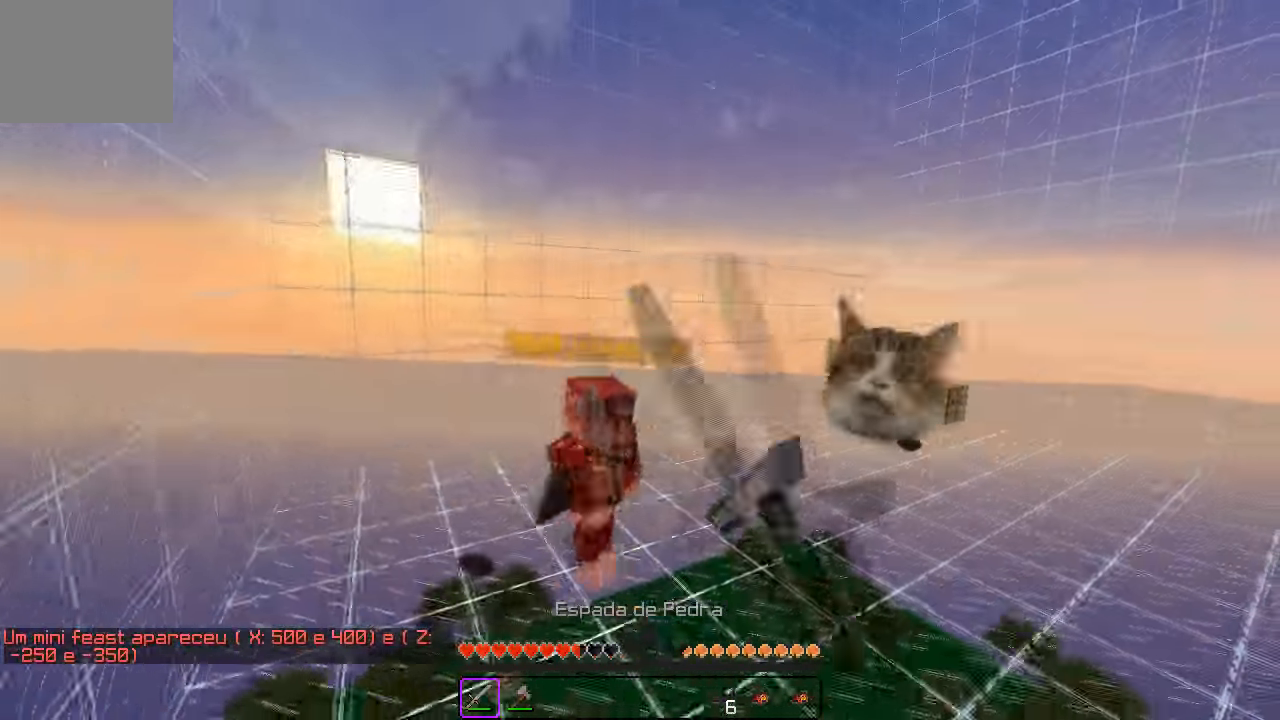
{"keys": ["w"], "events": [[100, "a", "up"]]}
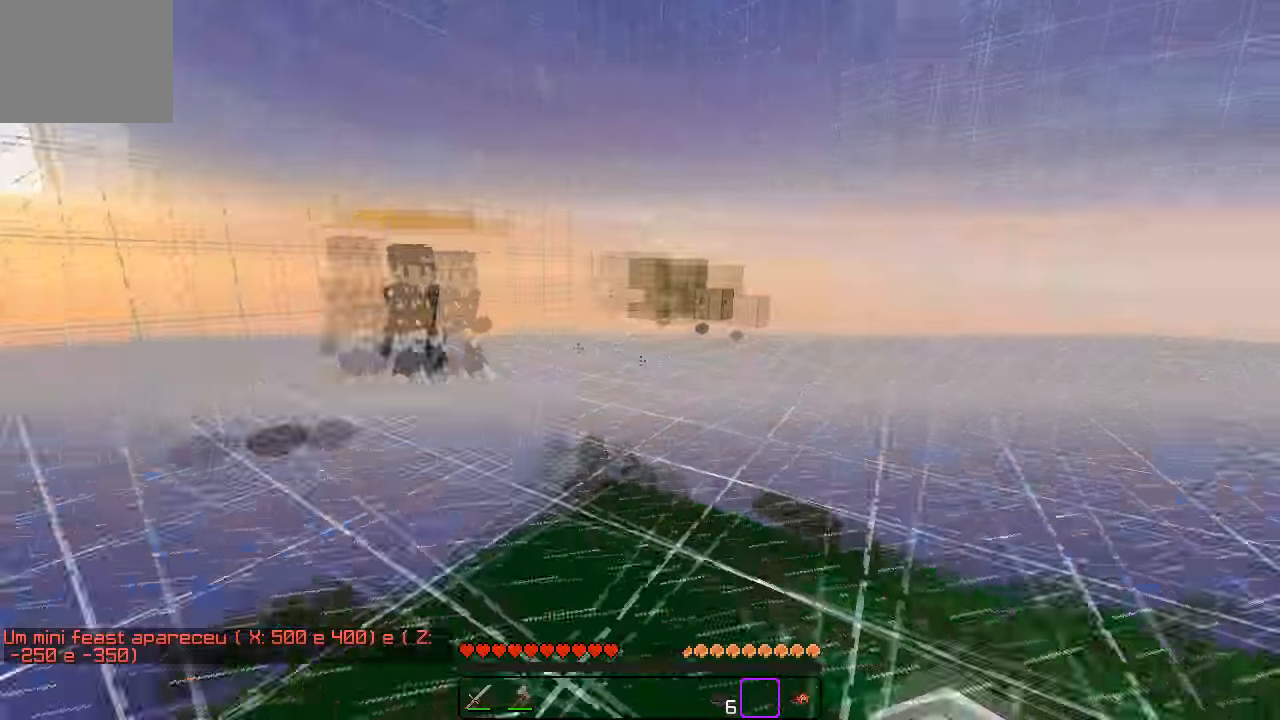
{"keys": ["w"], "events": []}
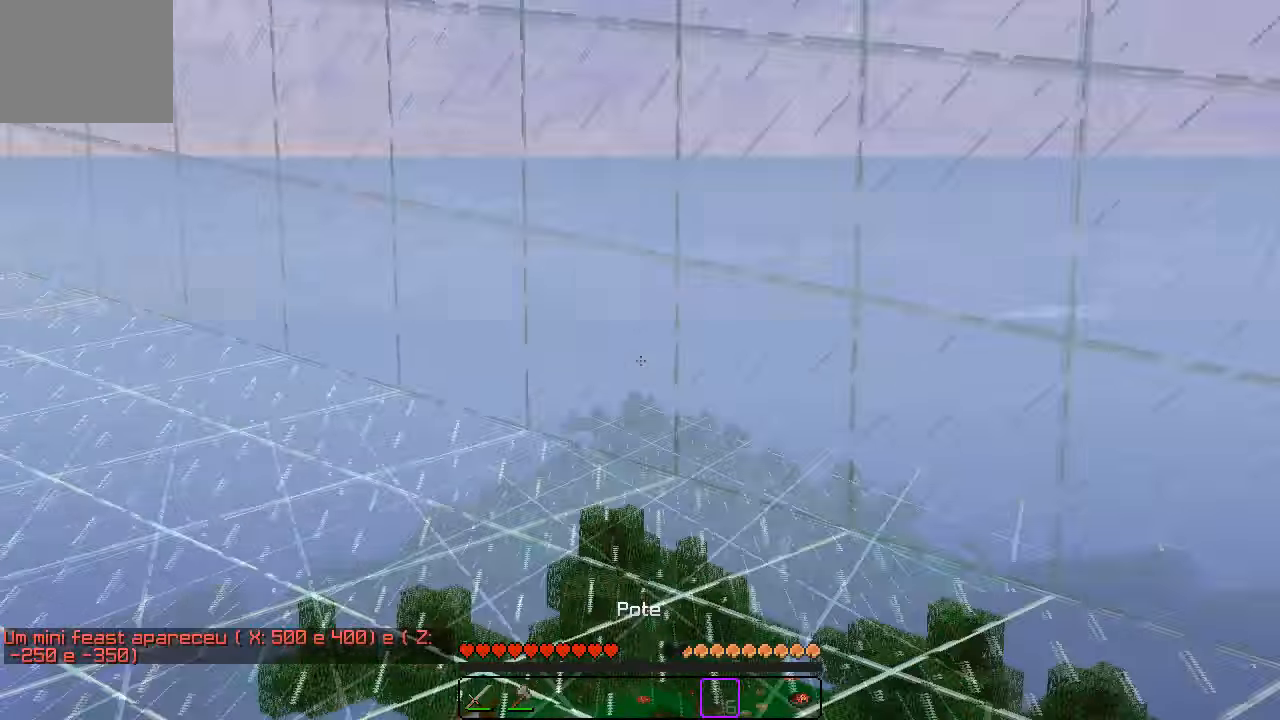
{"keys": [], "events": [[400, "w", "up"]]}
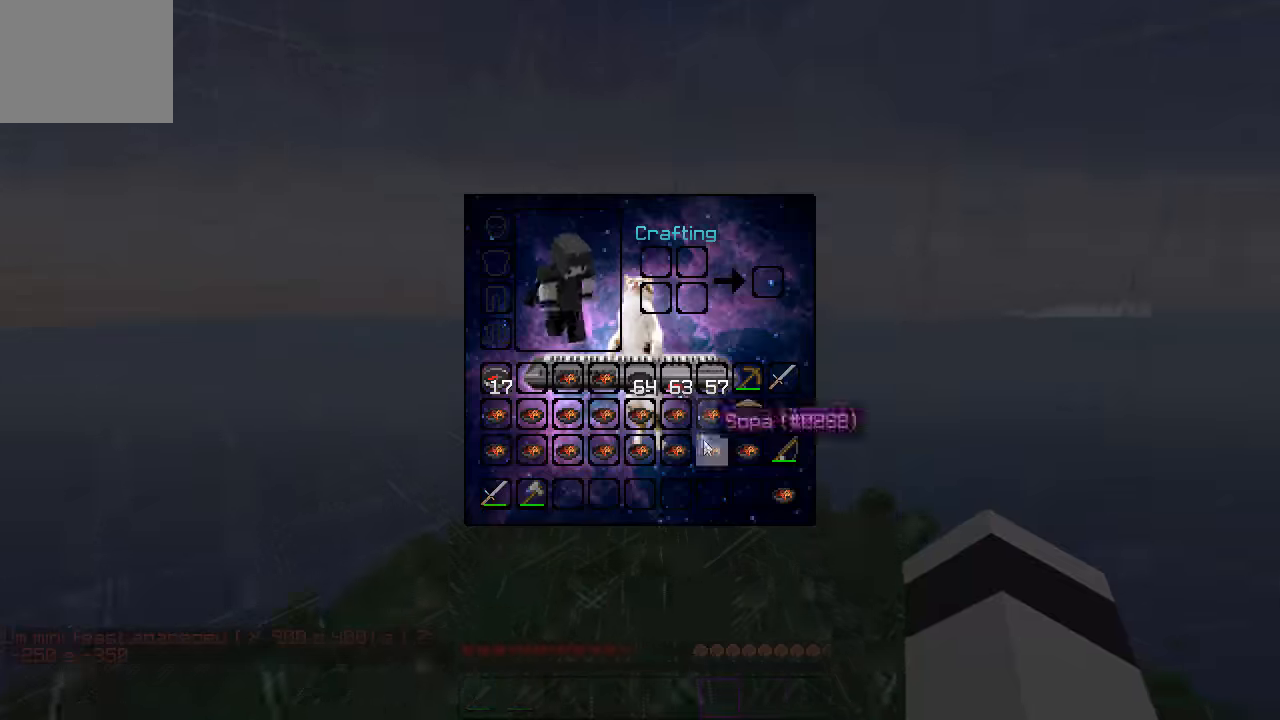
{"keys": [], "events": []}
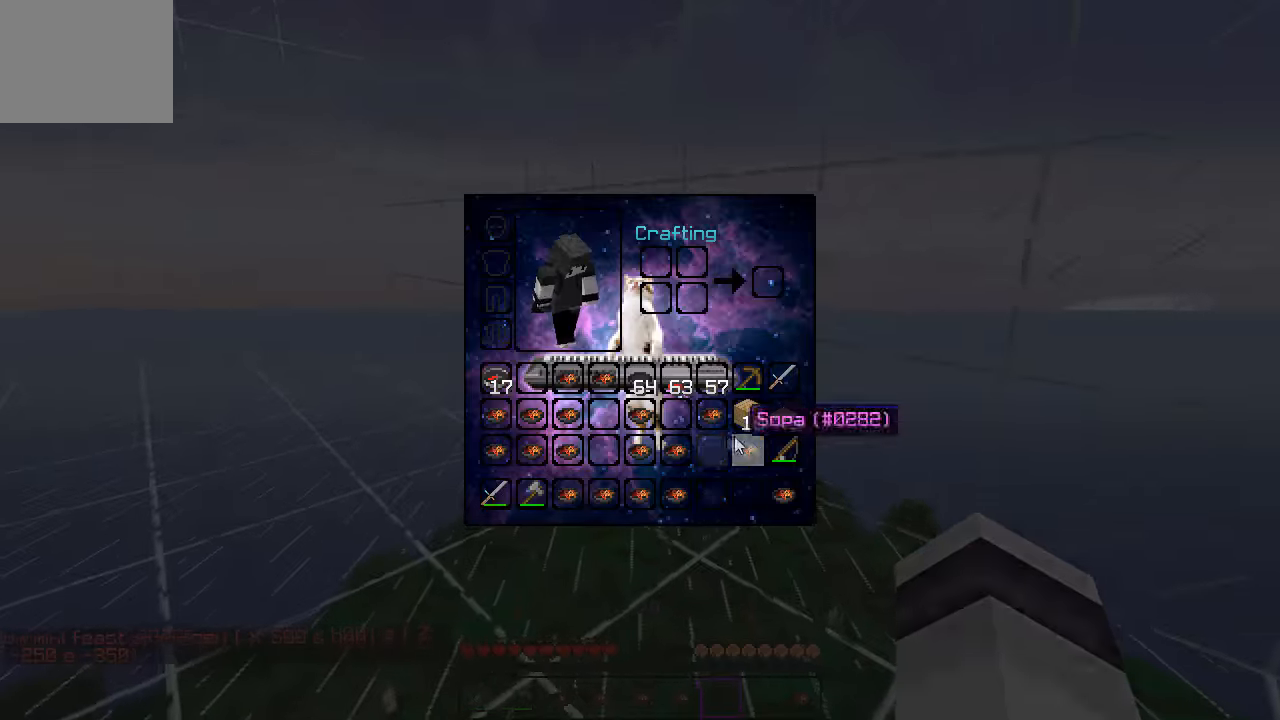
{"keys": [], "events": []}
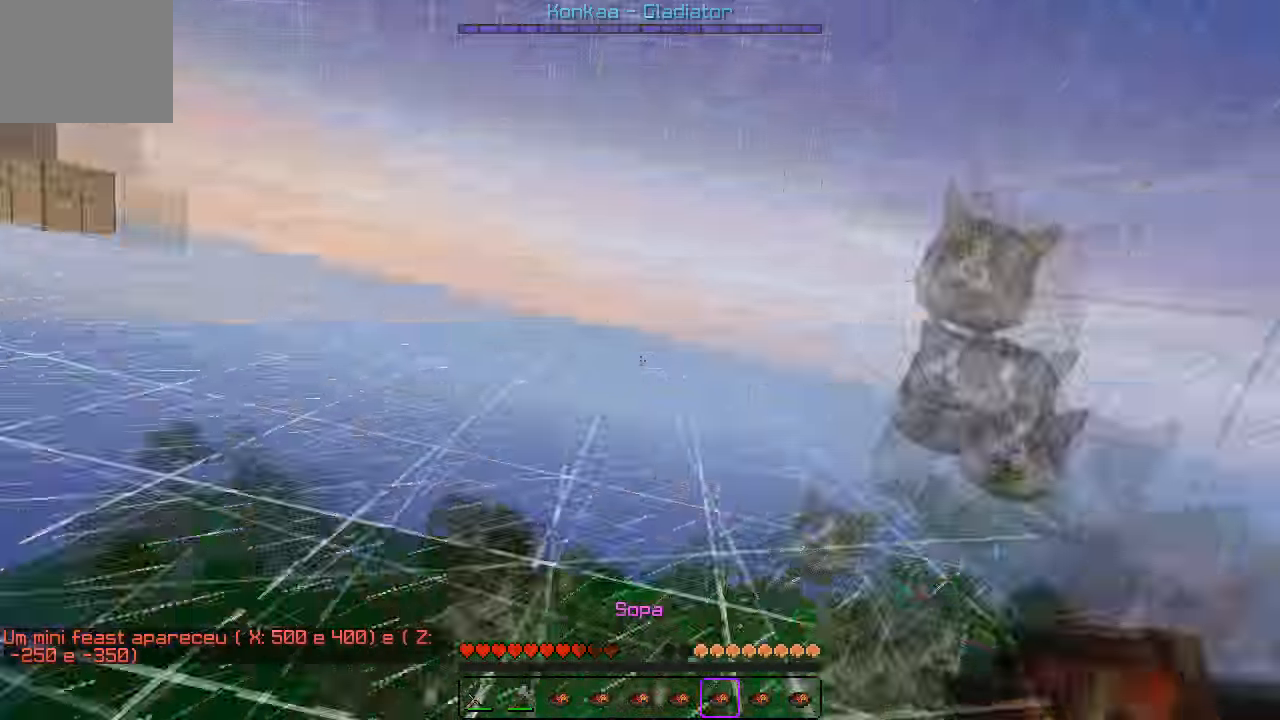
{"keys": [], "events": []}
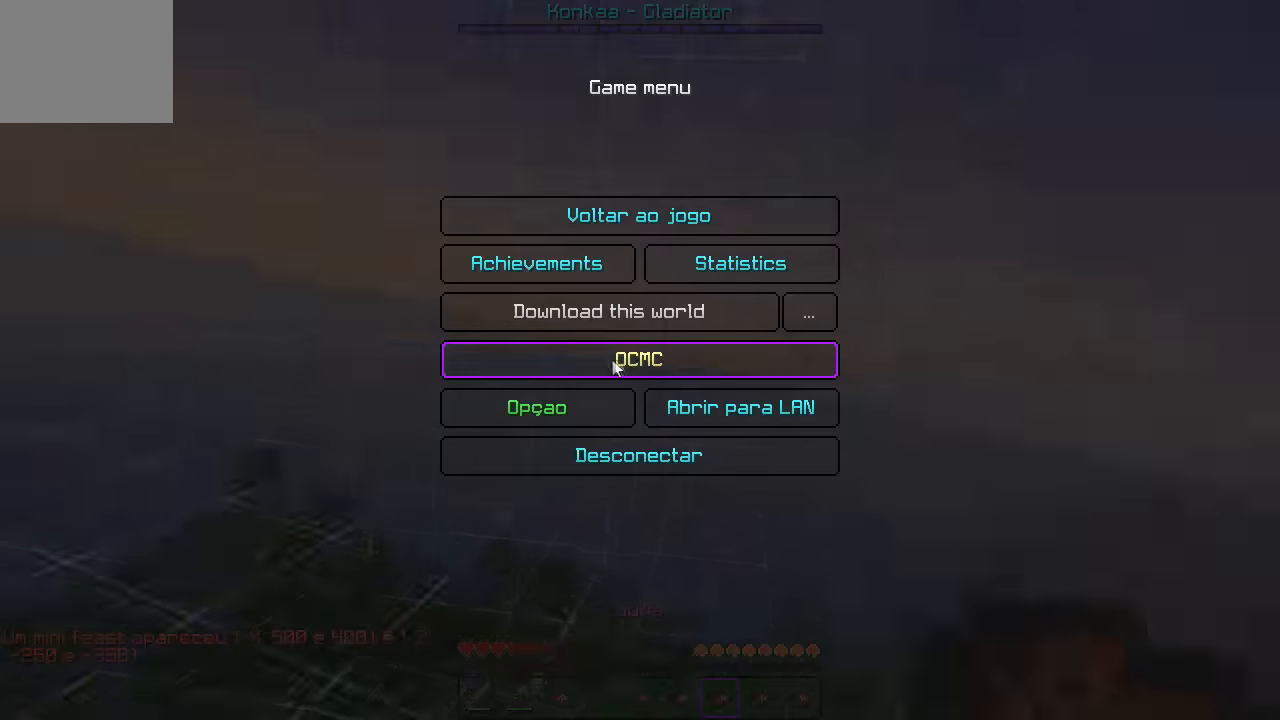
{"keys": [], "events": []}
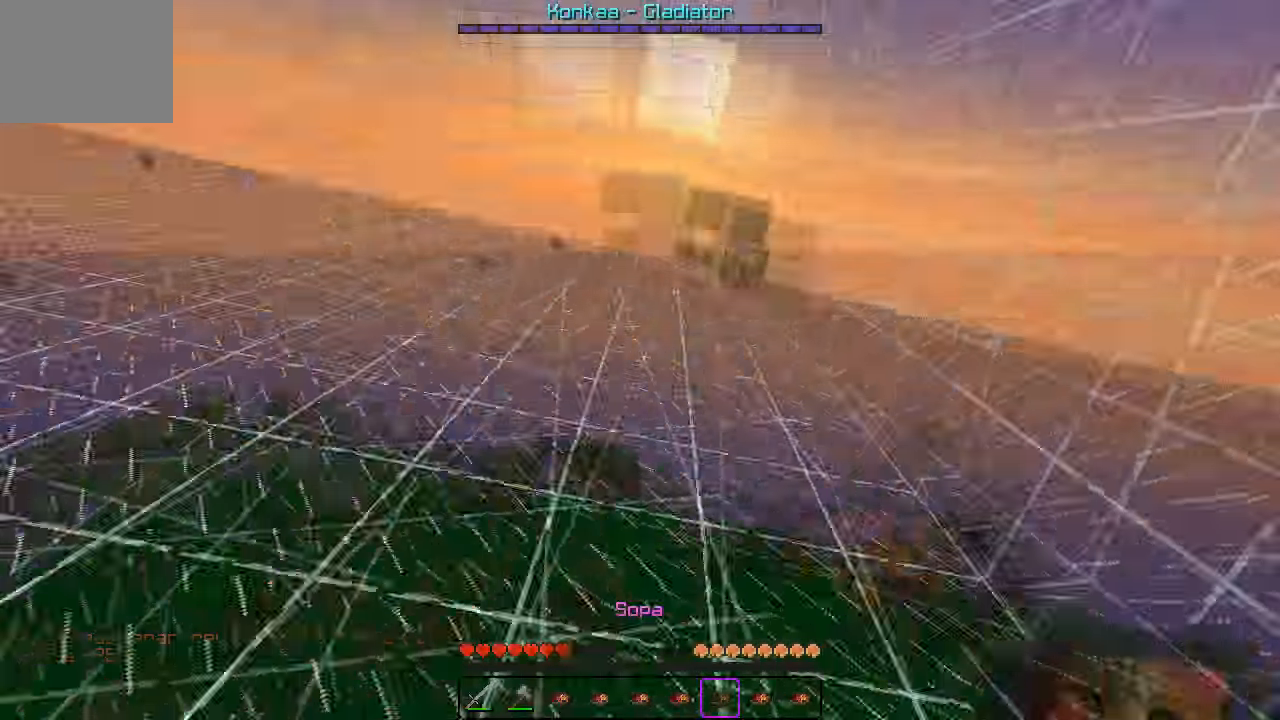
{"keys": ["w"], "events": [[50, "w", "down"]]}
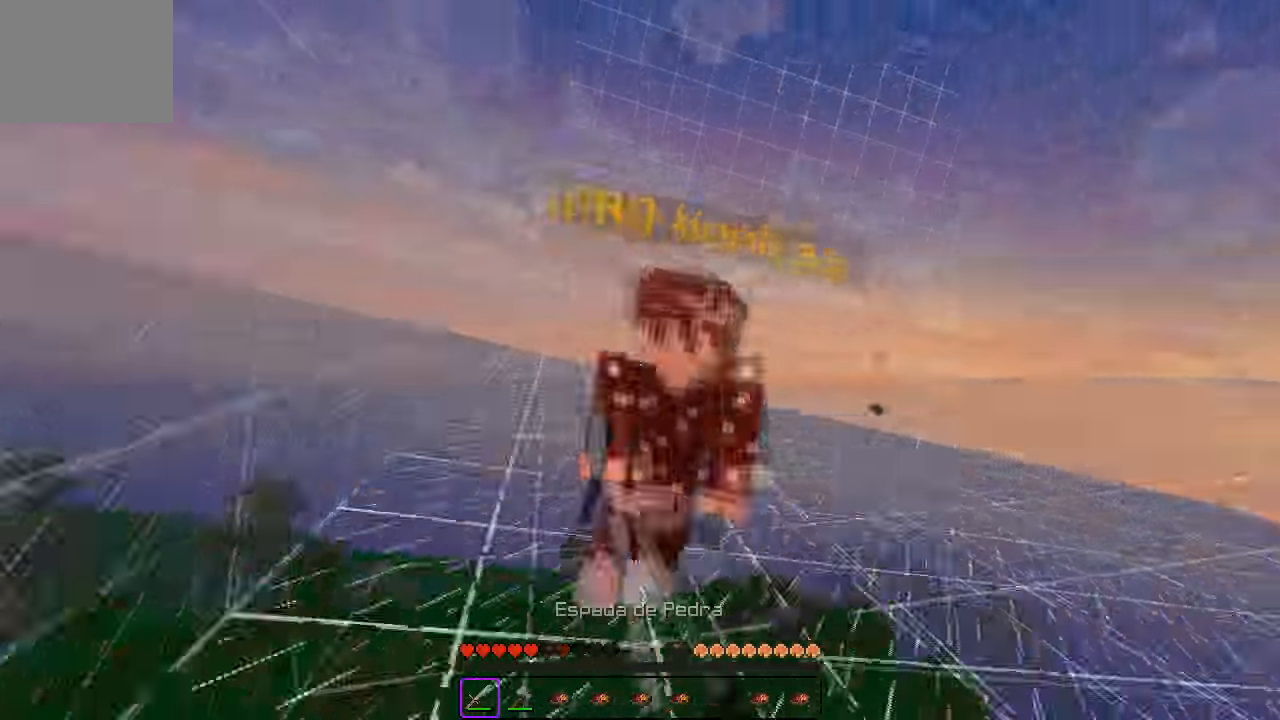
{"keys": ["w"], "events": []}
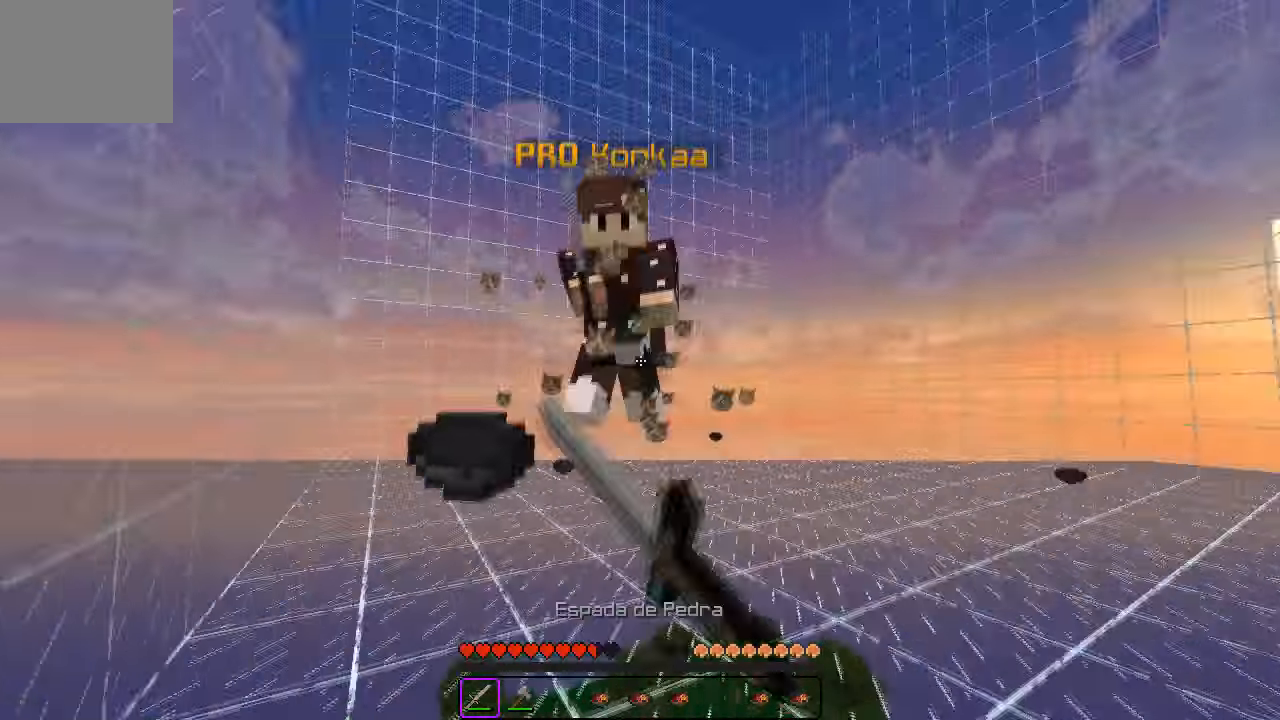
{"keys": ["w"], "events": []}
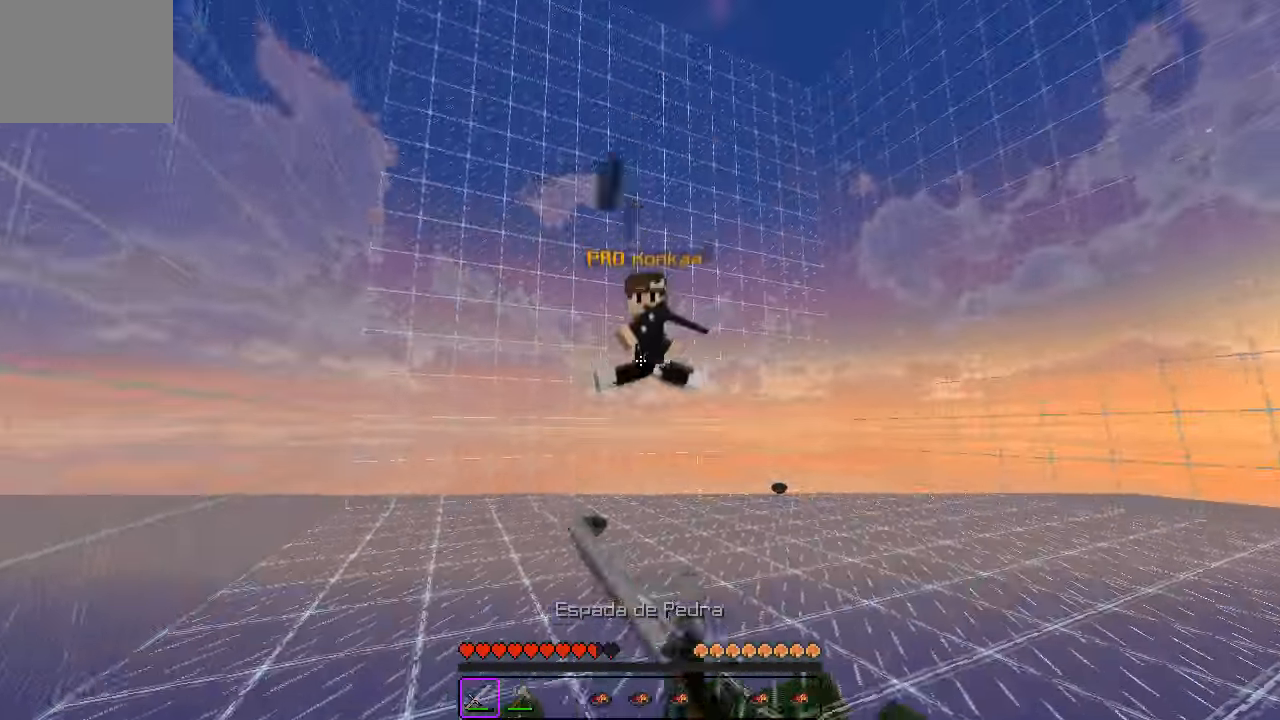
{"keys": ["a", "w"], "events": [[133, "a", "down"], [316, "w", "up"], [383, "w", "down"]]}
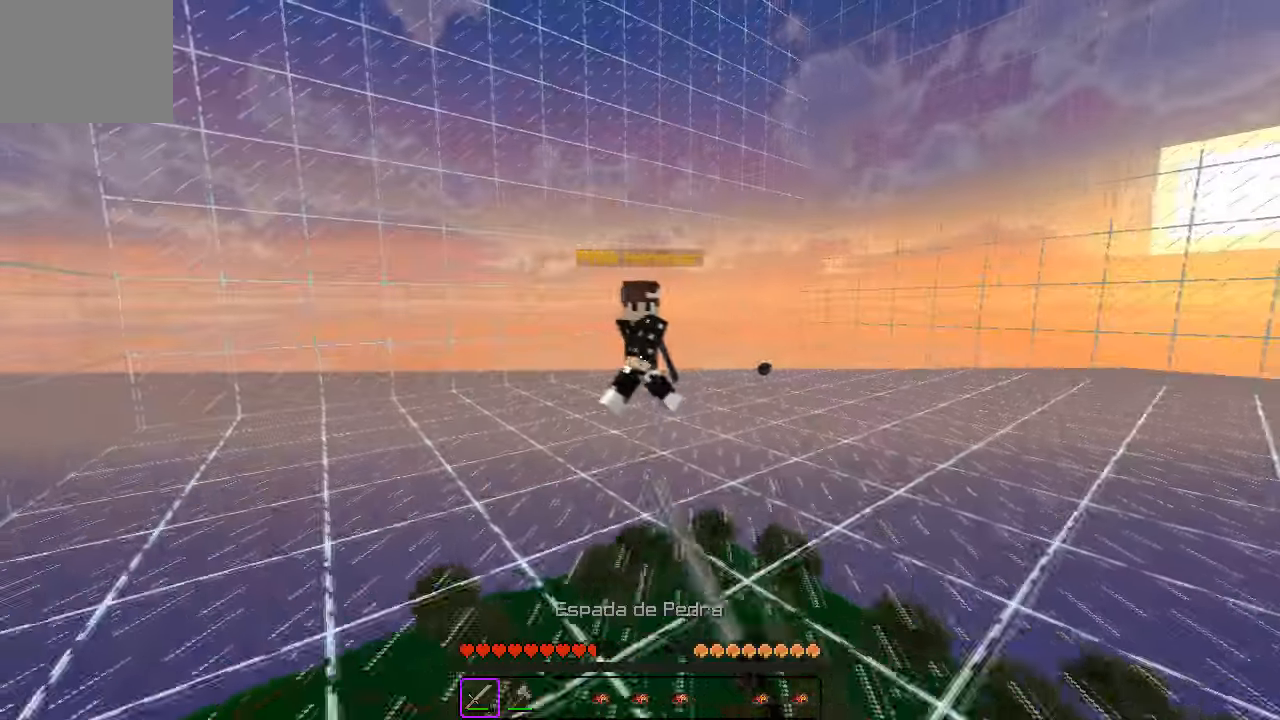
{"keys": ["a", "w"], "events": [[267, "a", "up"], [383, "a", "down"]]}
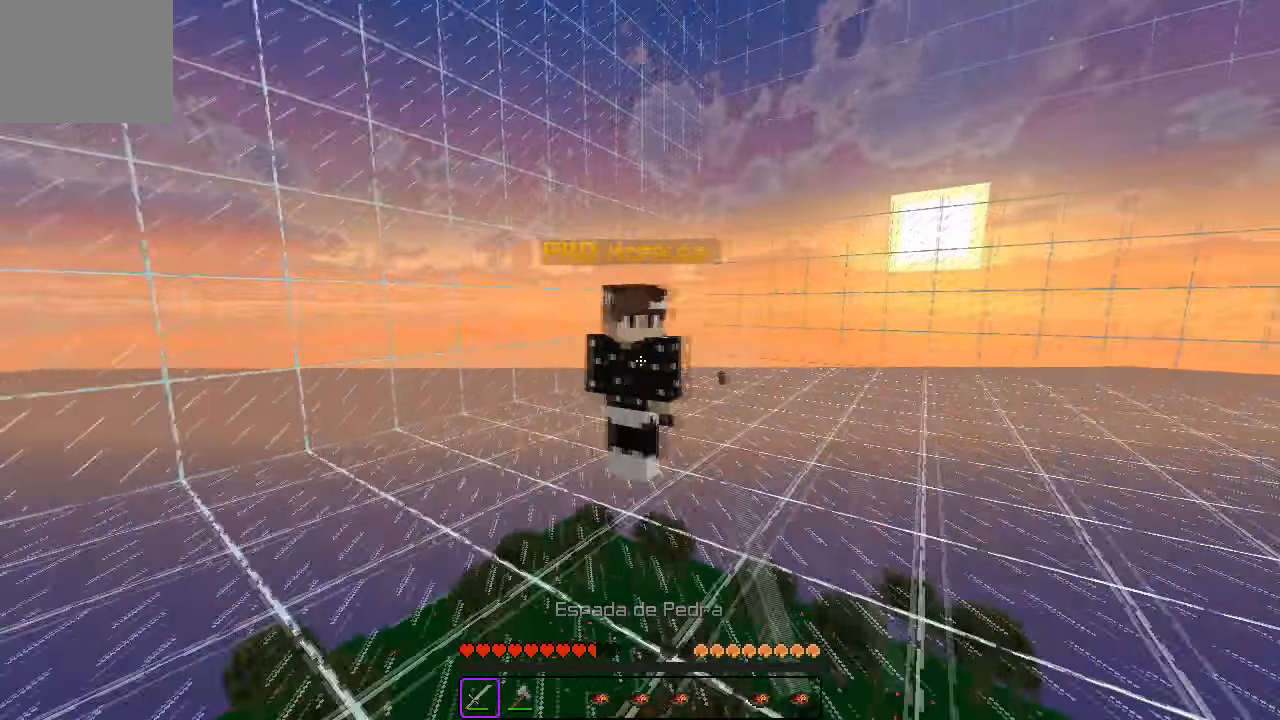
{"keys": ["w"], "events": [[133, "a", "up"], [333, "a", "down"], [433, "a", "up"]]}
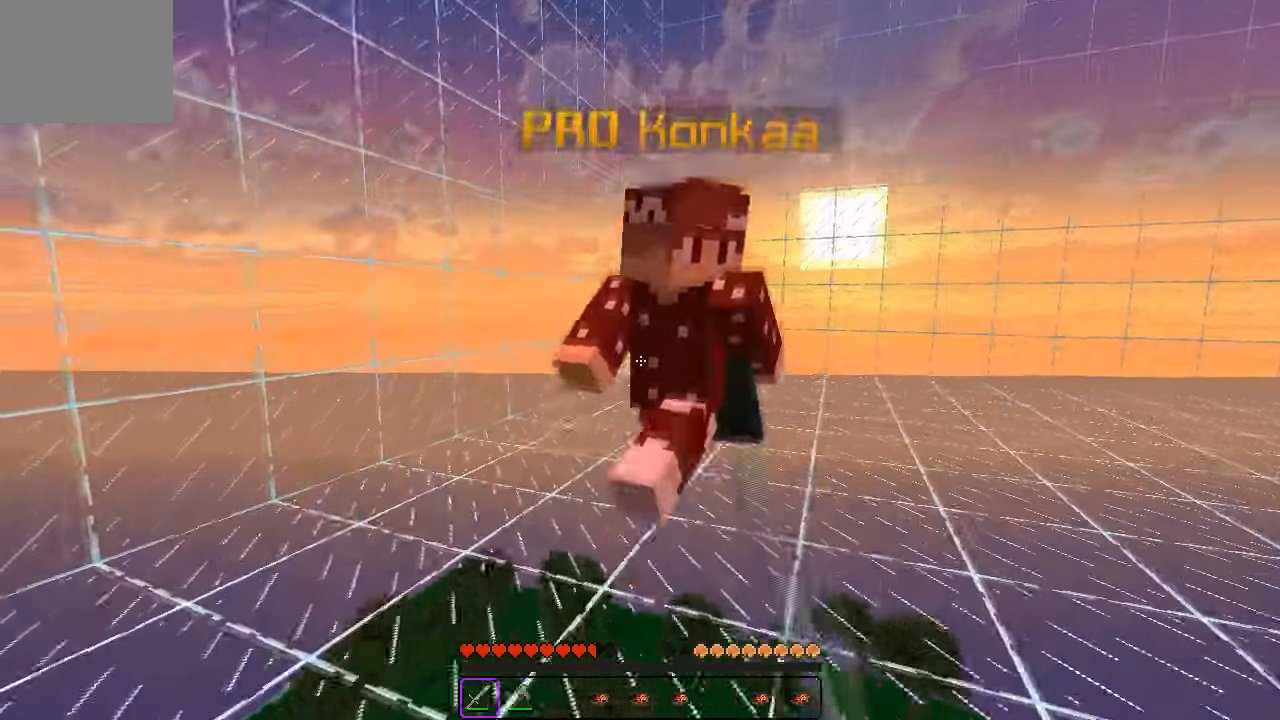
{"keys": ["w"], "events": []}
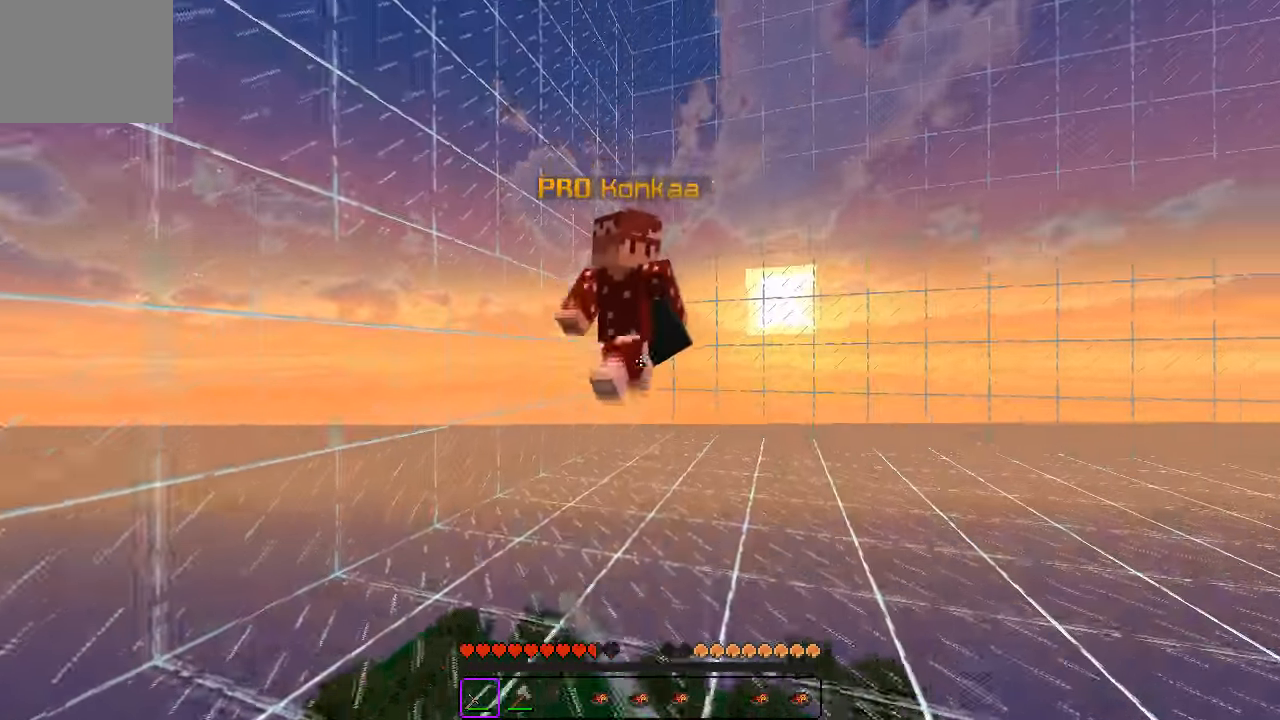
{"keys": ["w"], "events": []}
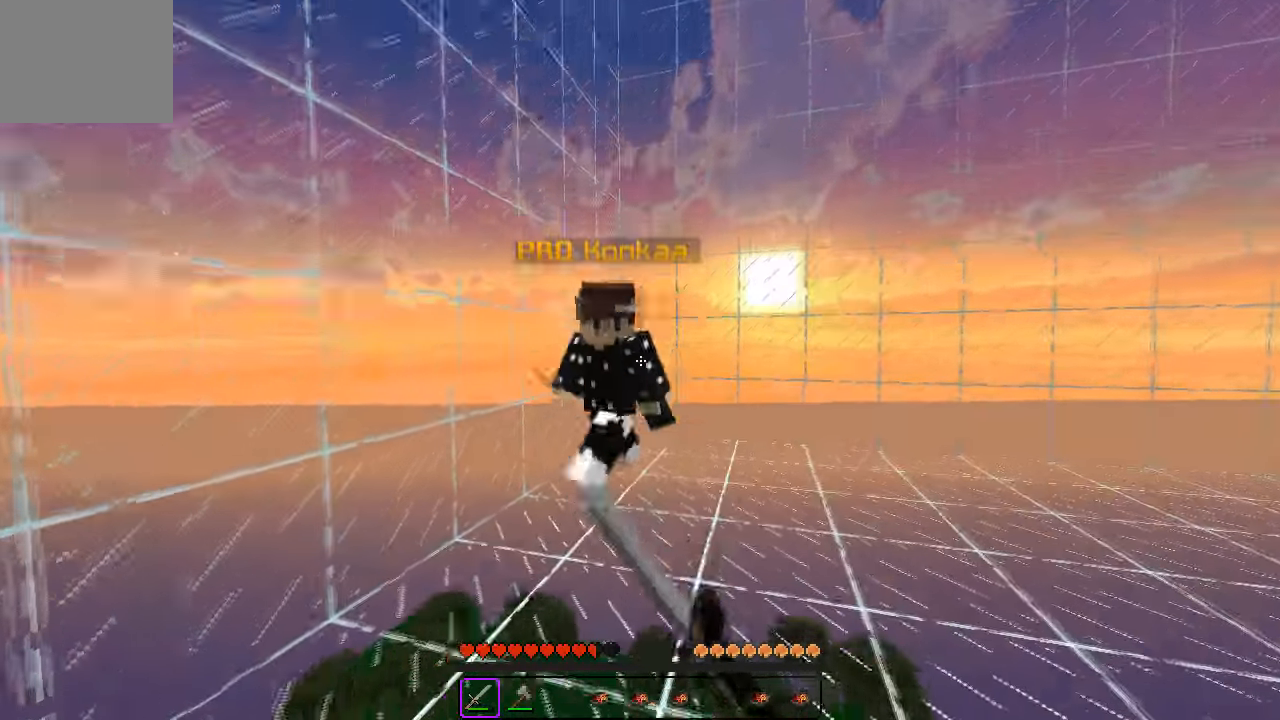
{"keys": ["d", "w"], "events": [[150, "d", "down"]]}
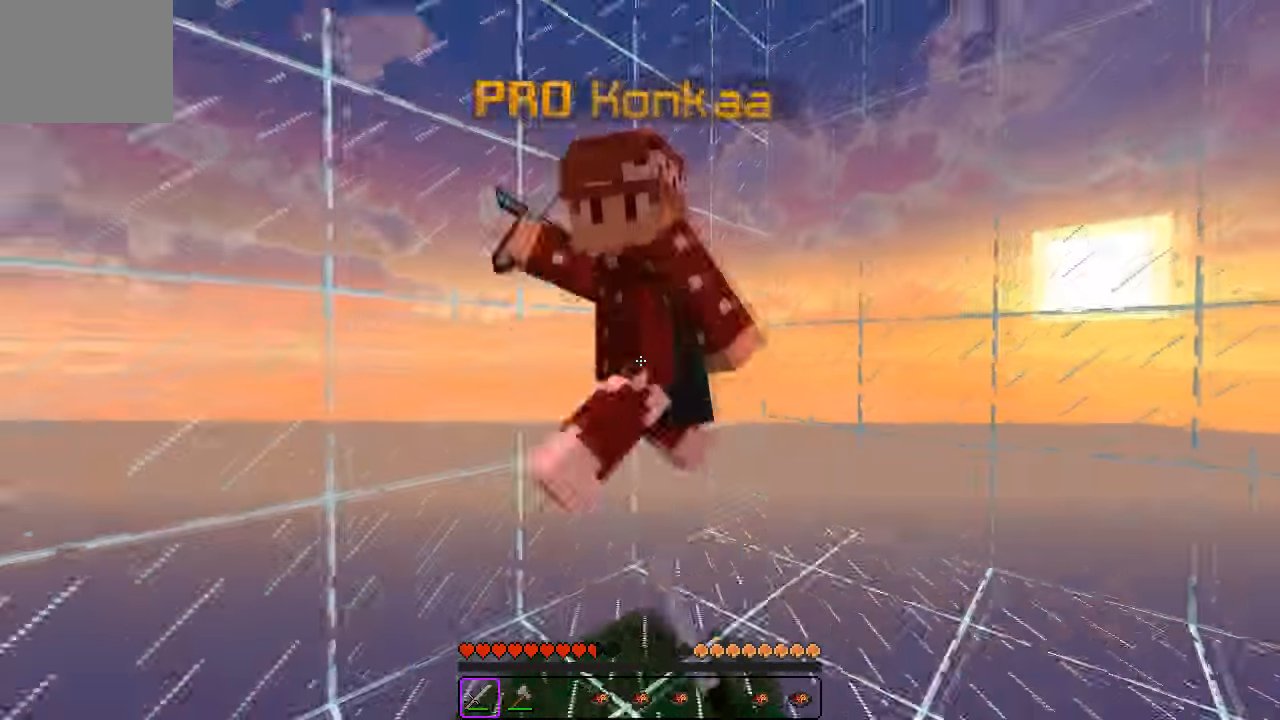
{"keys": ["d"], "events": [[17, "w", "up"], [167, "w", "down"], [433, "w", "up"]]}
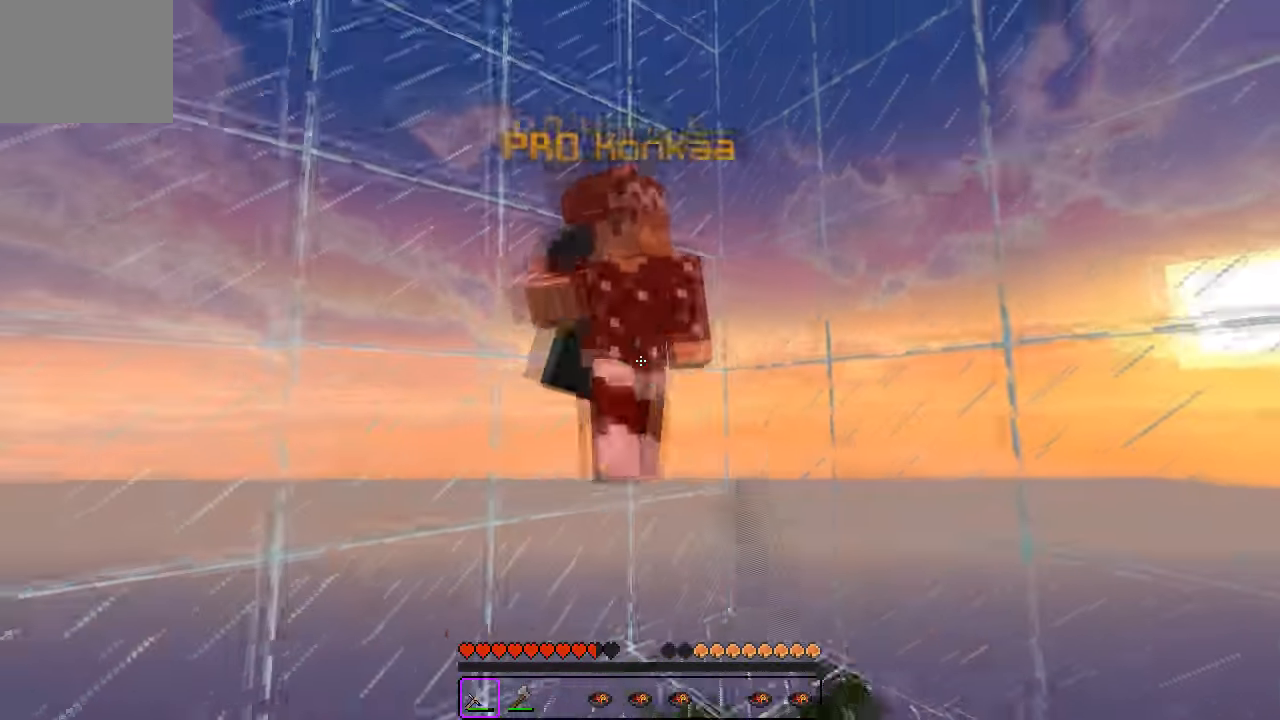
{"keys": ["a", "w"], "events": [[267, "a", "down"], [400, "d", "up"], [400, "w", "down"]]}
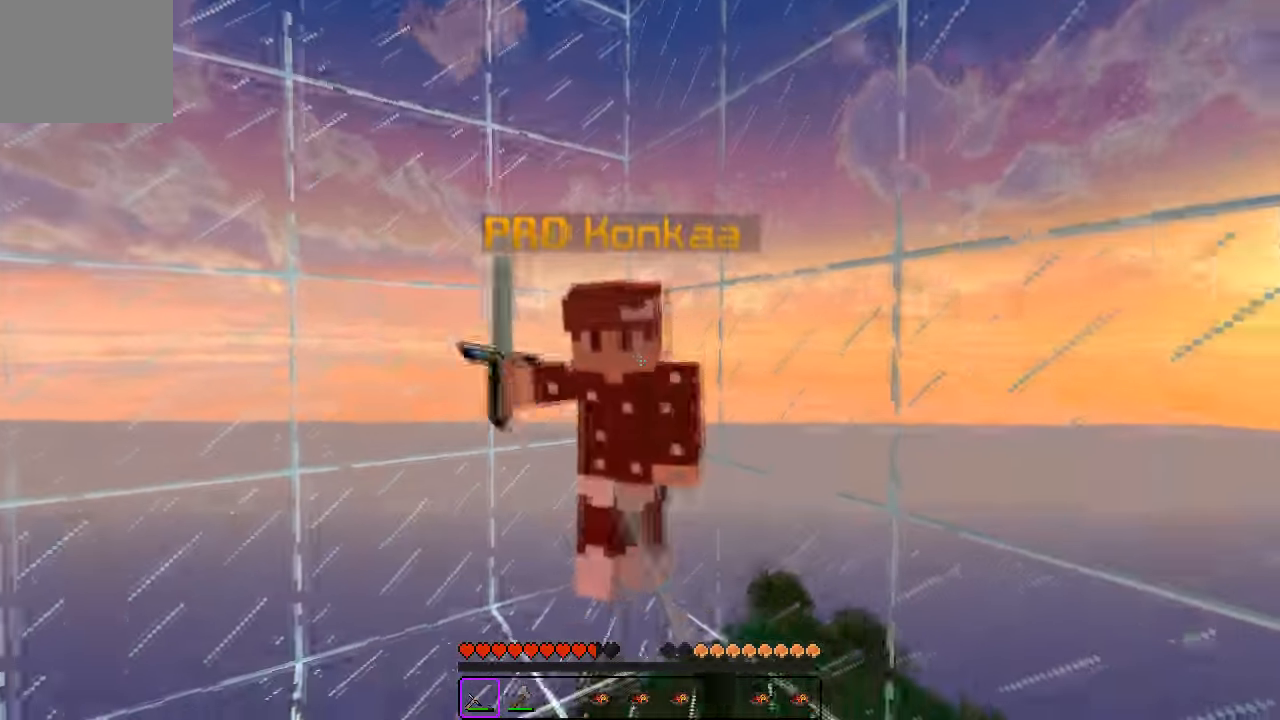
{"keys": ["w"], "events": [[133, "w", "up"], [367, "w", "down"], [433, "a", "up"]]}
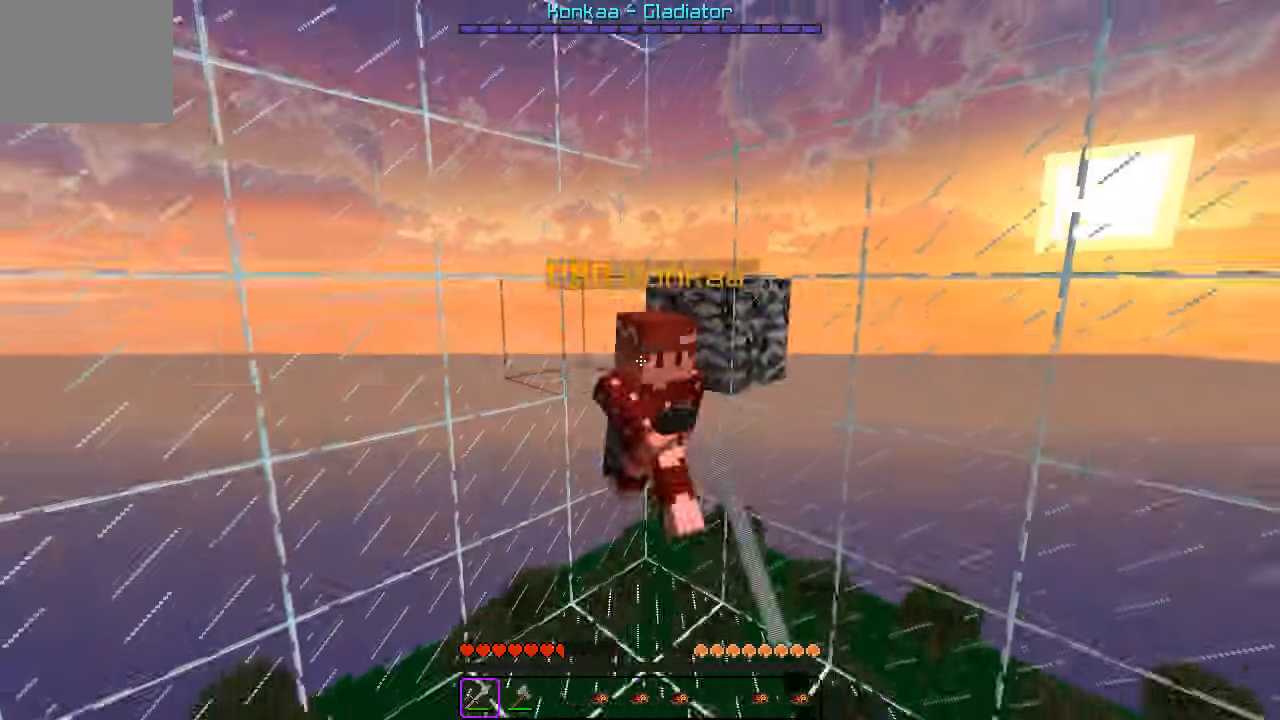
{"keys": ["d", "w"], "events": [[450, "d", "down"]]}
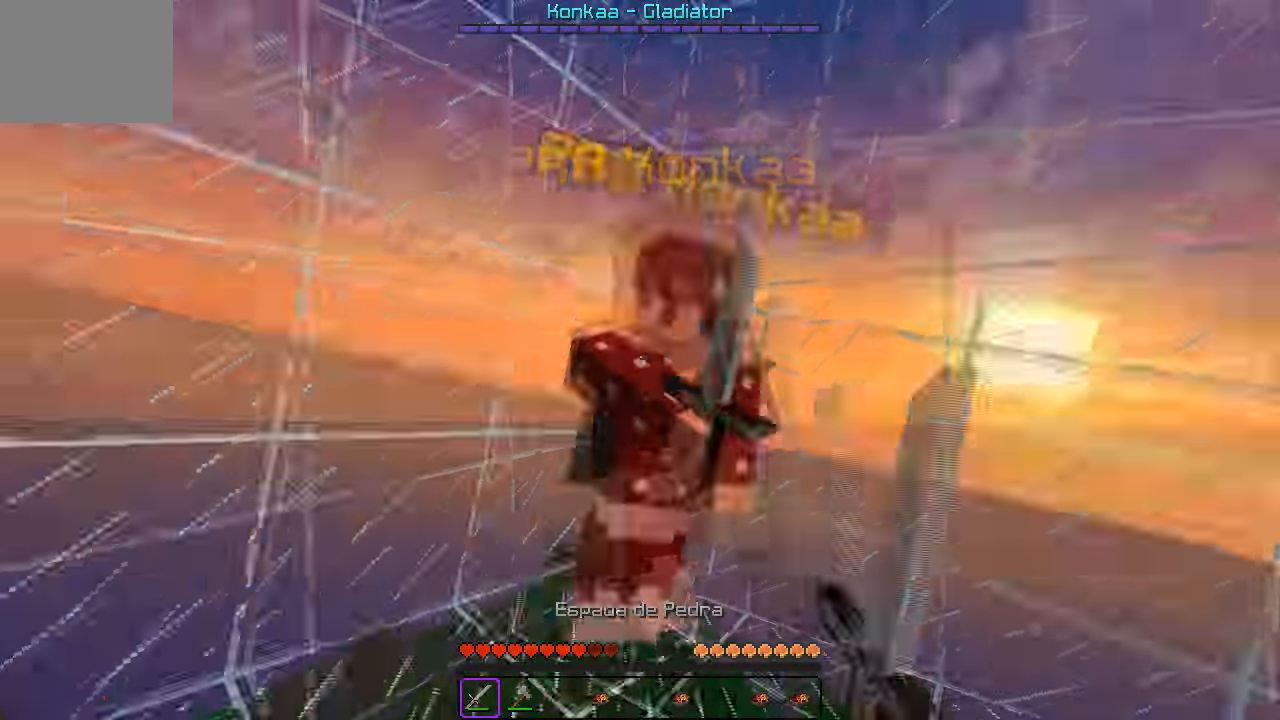
{"keys": ["a", "w"], "events": [[100, "w", "up"], [283, "w", "down"], [417, "d", "up"], [466, "a", "down"]]}
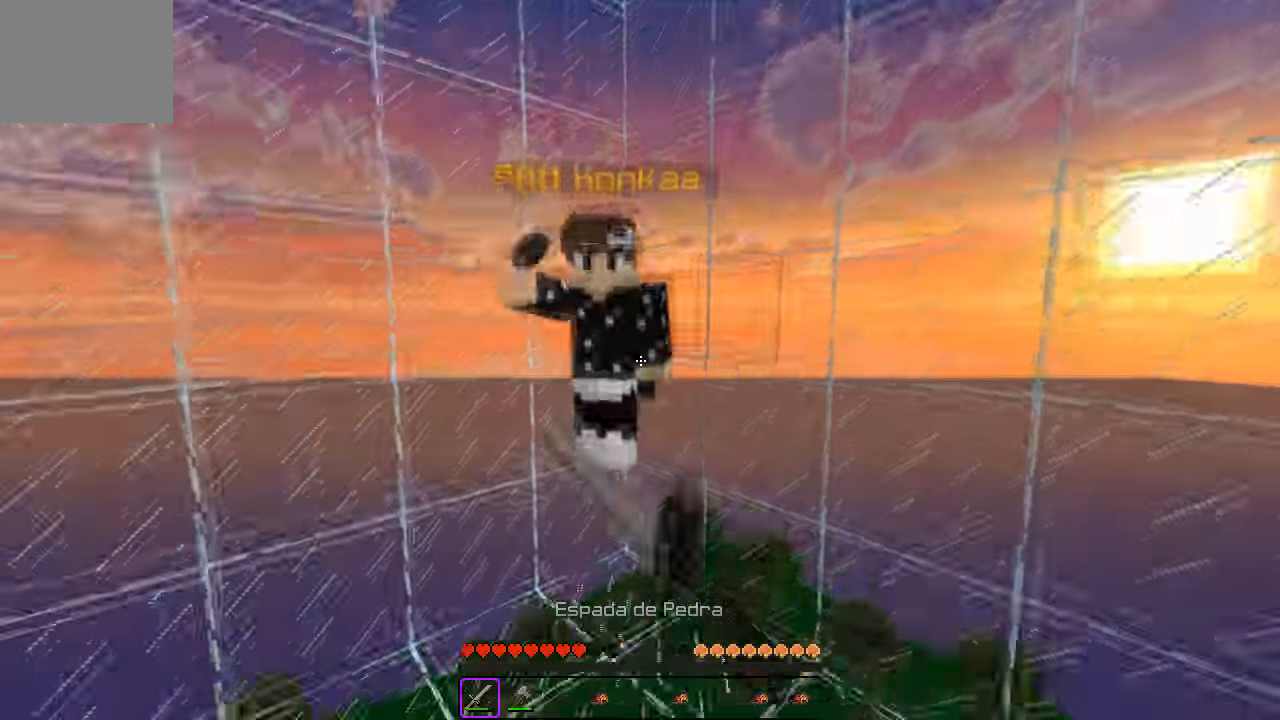
{"keys": ["w"], "events": [[283, "a", "up"]]}
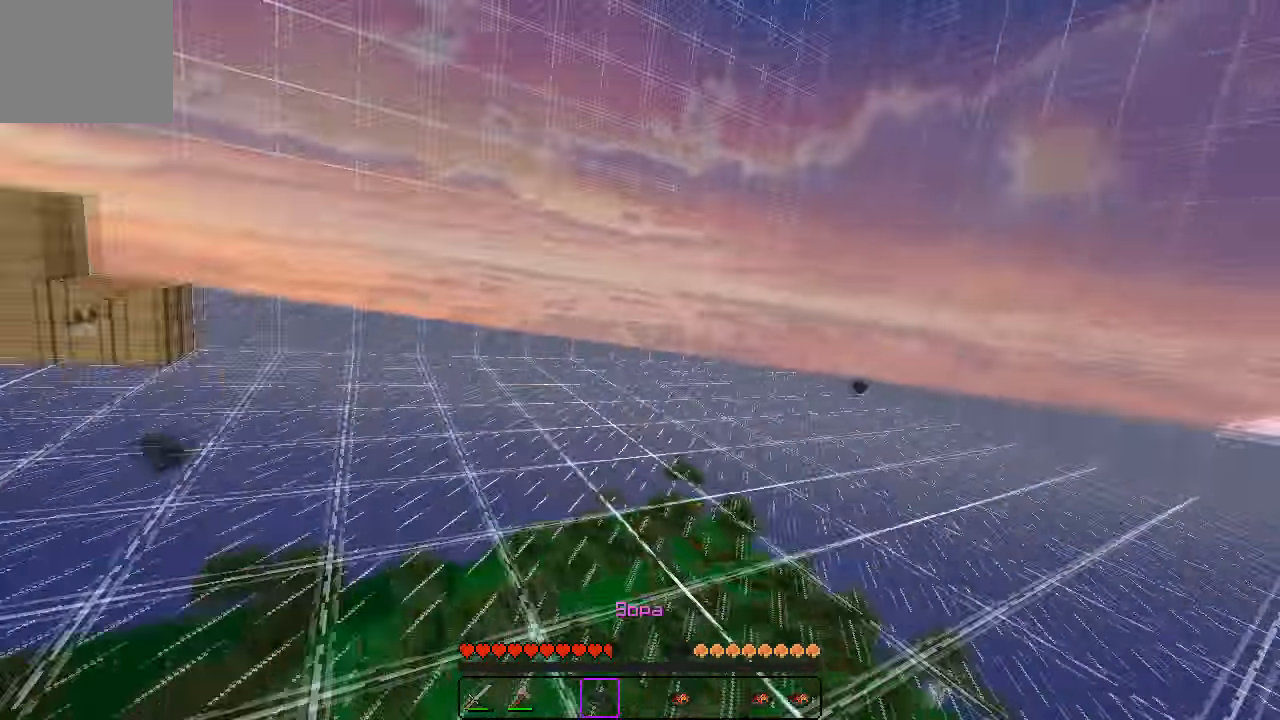
{"keys": [], "events": [[300, "w", "up"]]}
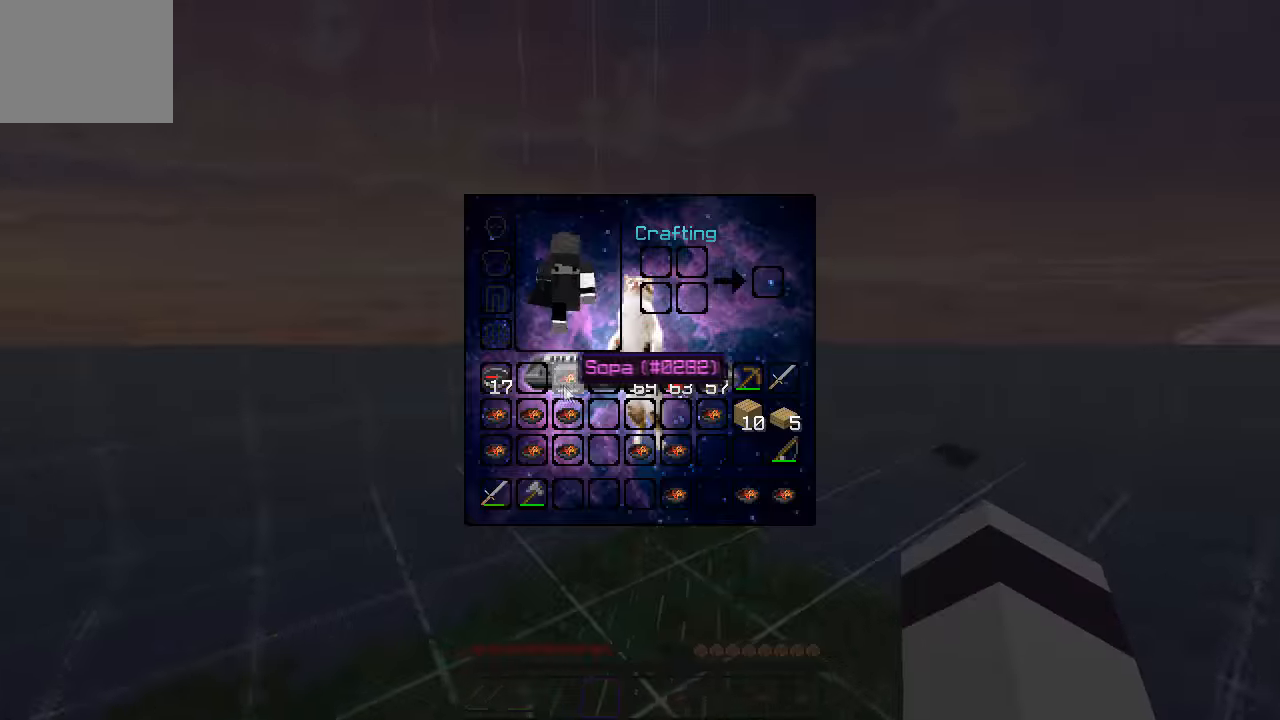
{"keys": [], "events": []}
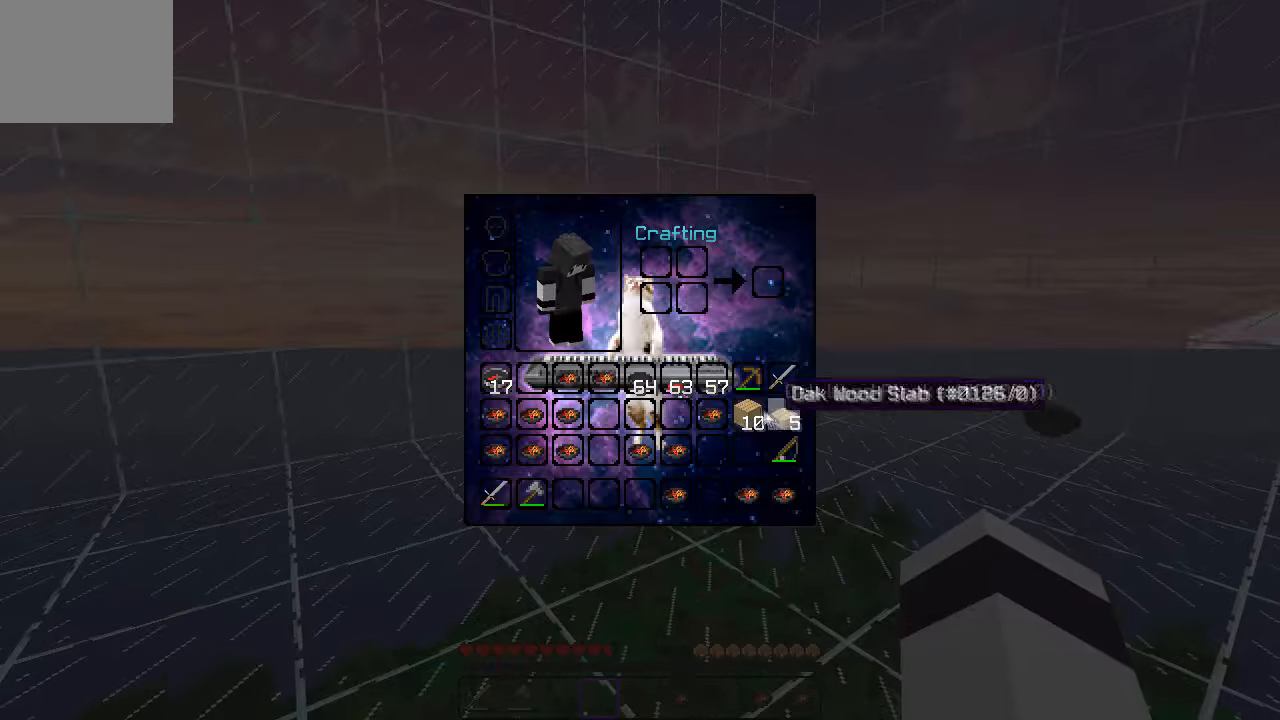
{"keys": [], "events": []}
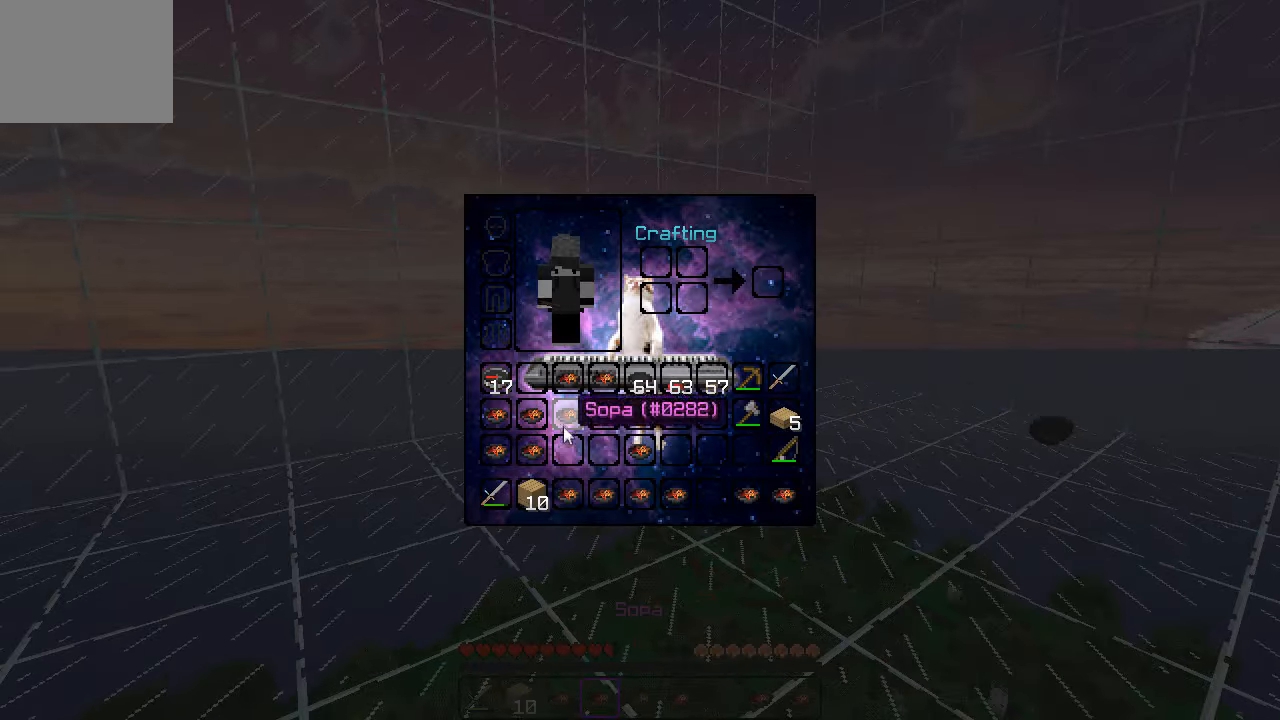
{"keys": ["w"], "events": [[383, "w", "down"]]}
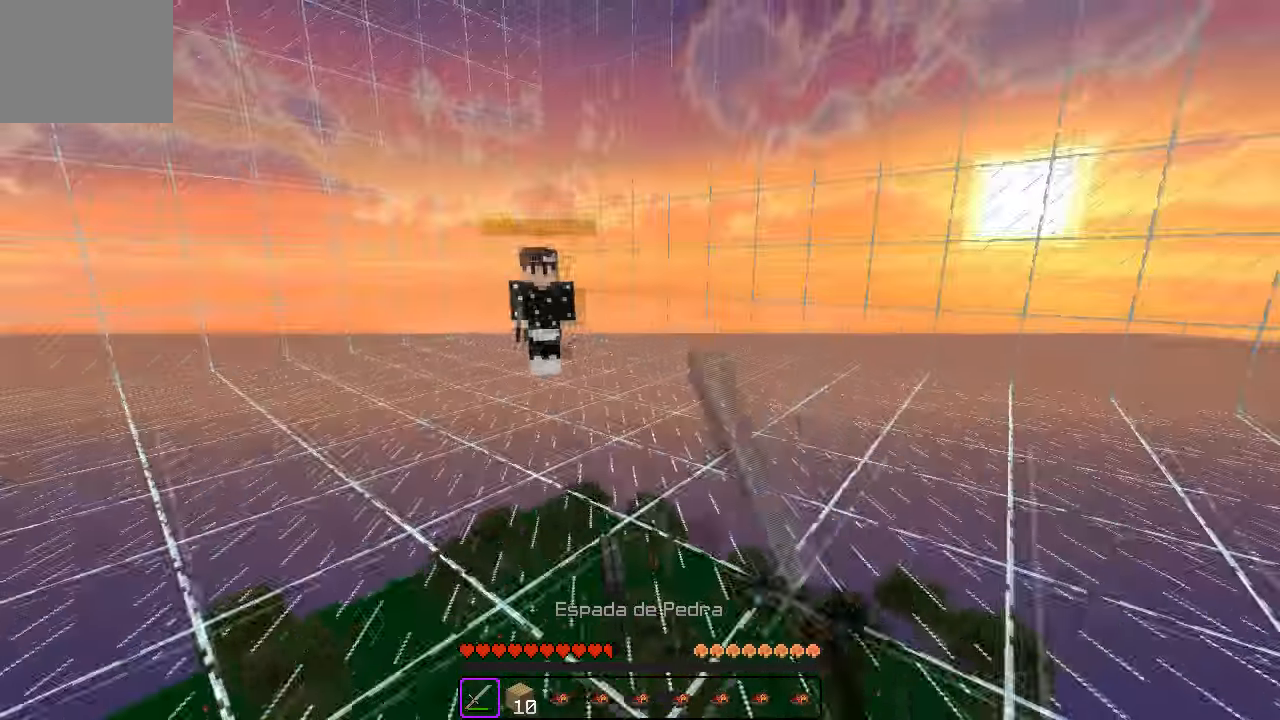
{"keys": ["w"], "events": []}
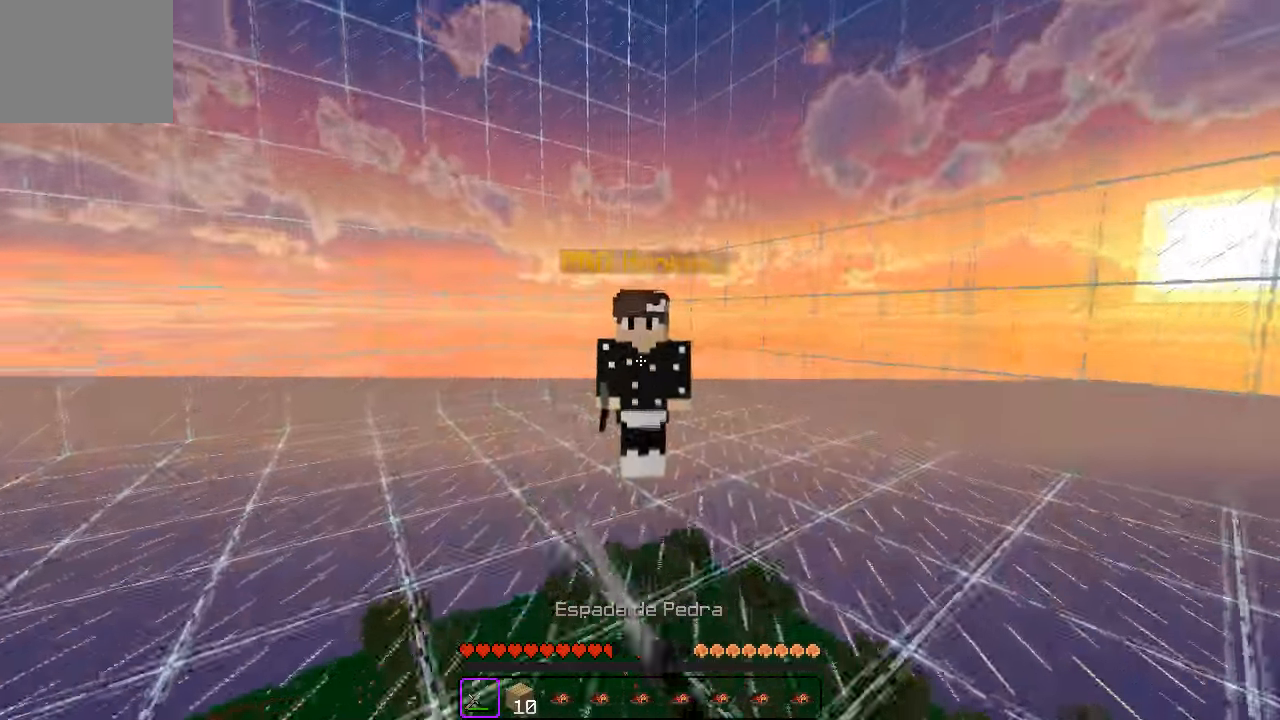
{"keys": ["w"], "events": []}
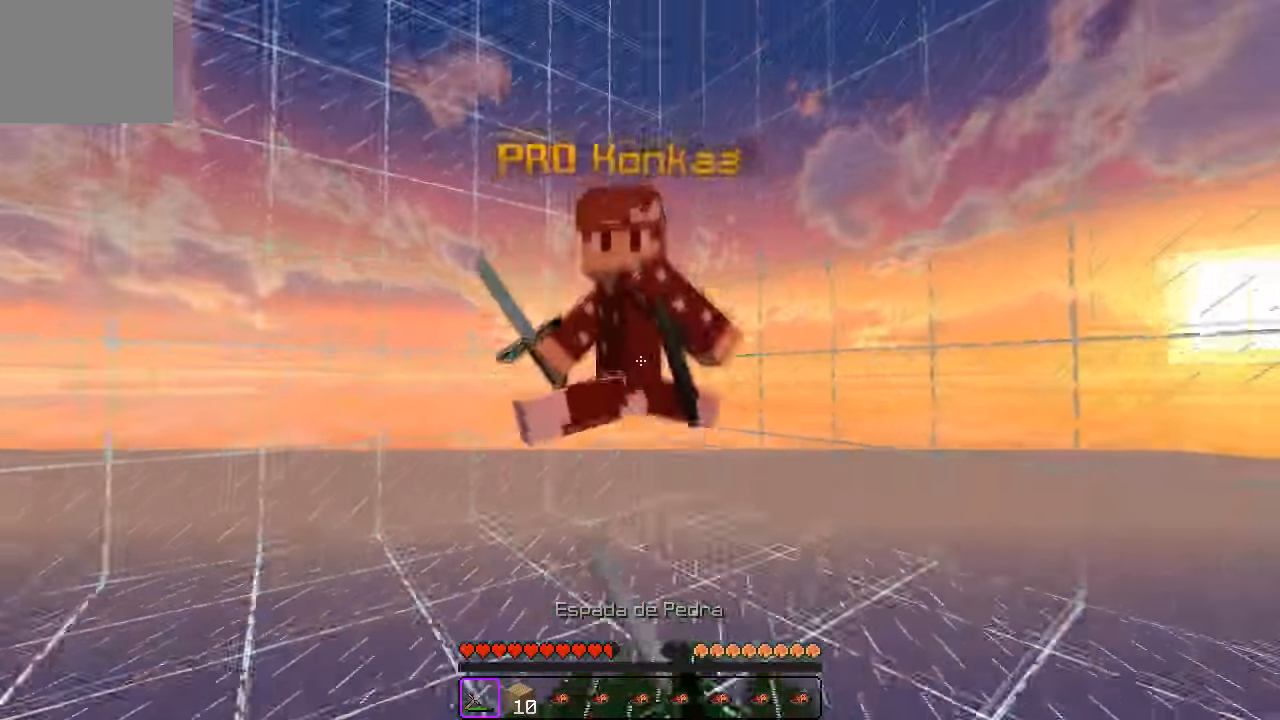
{"keys": ["w"], "events": []}